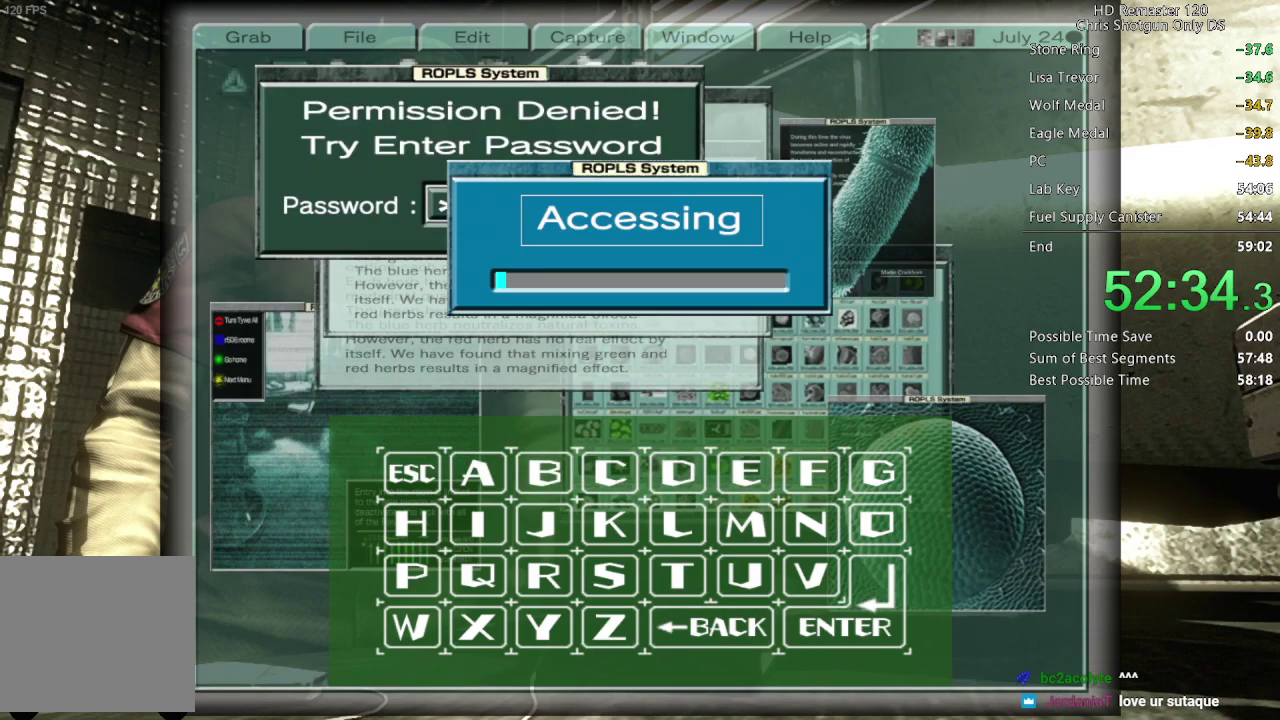
Gameplay with a controller (Xbox layout); each line is a JSON object with the inputs held at the frame after it. "events" lists button and stick changes between this image and that frame as [ms after this image, input, new state], when the widget could be followed in between. Not read: L2 R2.
{"buttons": ["A"], "left_stick": "center", "right_stick": "center", "events": [[117, "A", "down"], [200, "A", "up"], [300, "A", "down"], [400, "A", "up"], [500, "A", "down"]]}
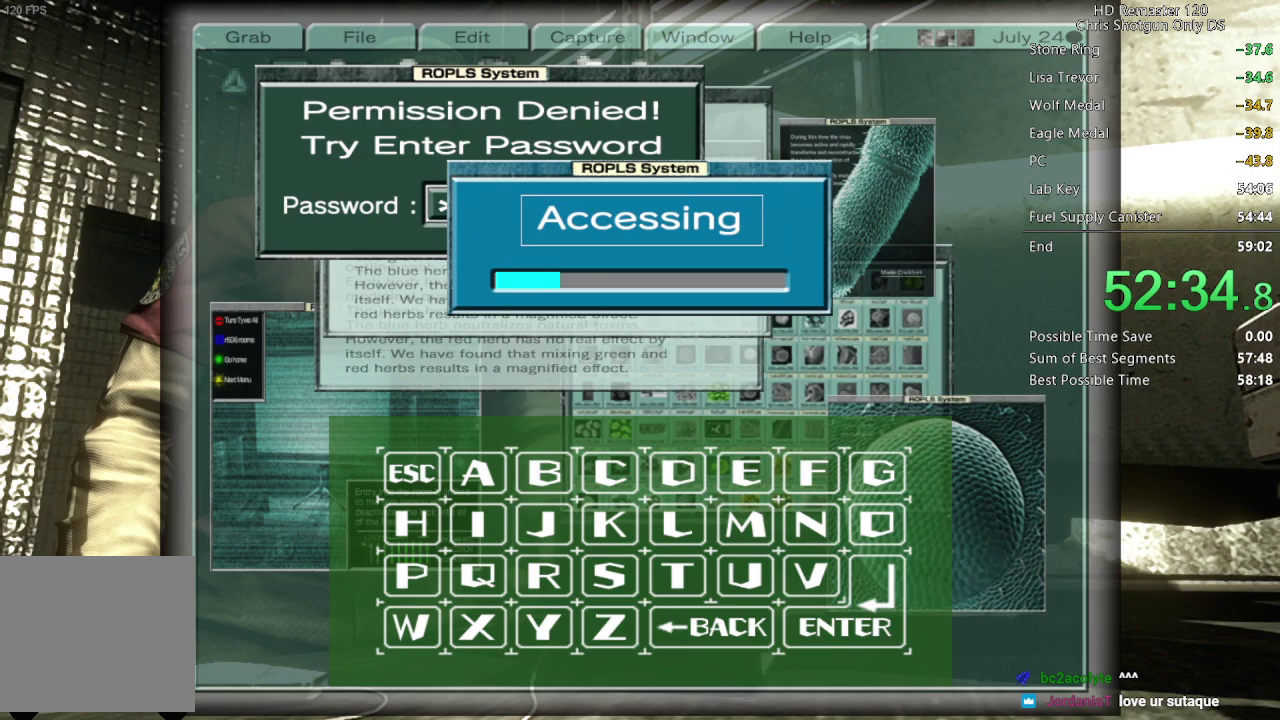
{"buttons": [], "left_stick": "center", "right_stick": "center", "events": [[100, "A", "up"], [200, "A", "down"], [300, "A", "up"], [417, "A", "down"], [500, "A", "up"]]}
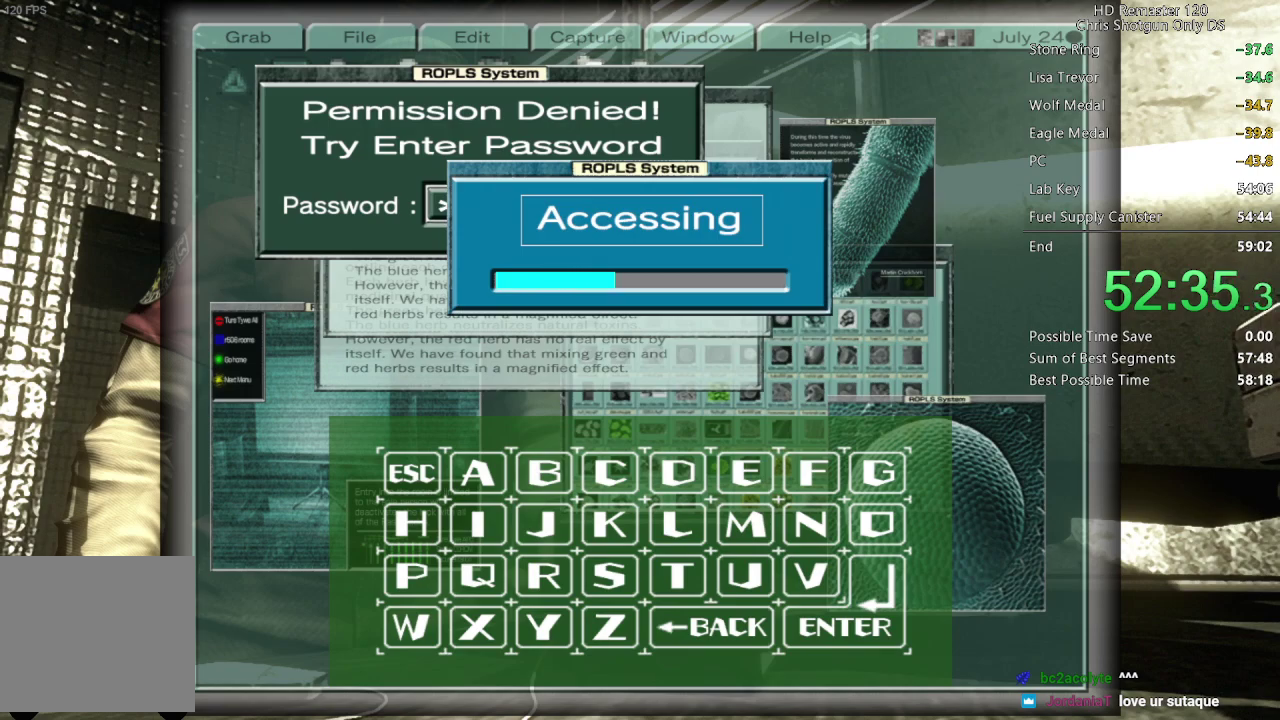
{"buttons": [], "left_stick": "center", "right_stick": "center", "events": [[117, "A", "down"], [200, "A", "up"], [317, "A", "down"], [400, "A", "up"]]}
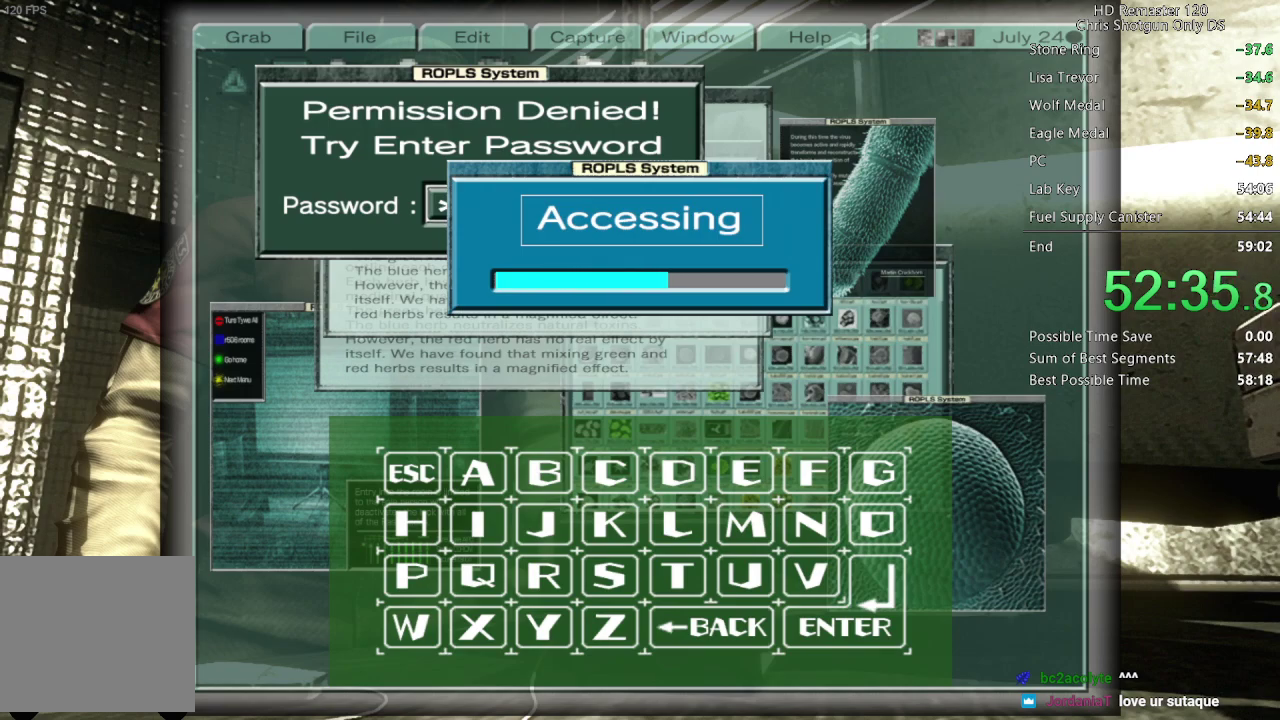
{"buttons": [], "left_stick": "center", "right_stick": "center", "events": [[17, "A", "down"], [83, "A", "up"], [217, "A", "down"], [300, "A", "up"], [417, "A", "down"], [500, "A", "up"]]}
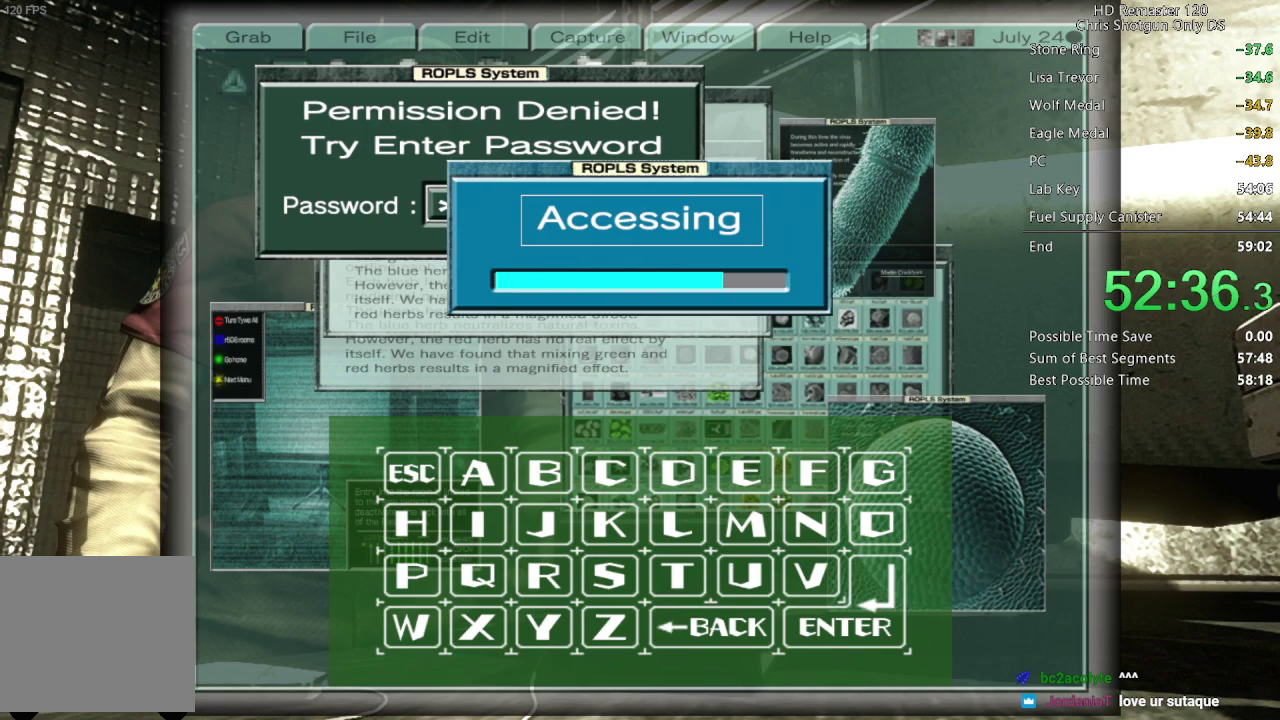
{"buttons": [], "left_stick": "center", "right_stick": "center", "events": [[117, "A", "down"], [183, "A", "up"], [317, "A", "down"], [383, "A", "up"]]}
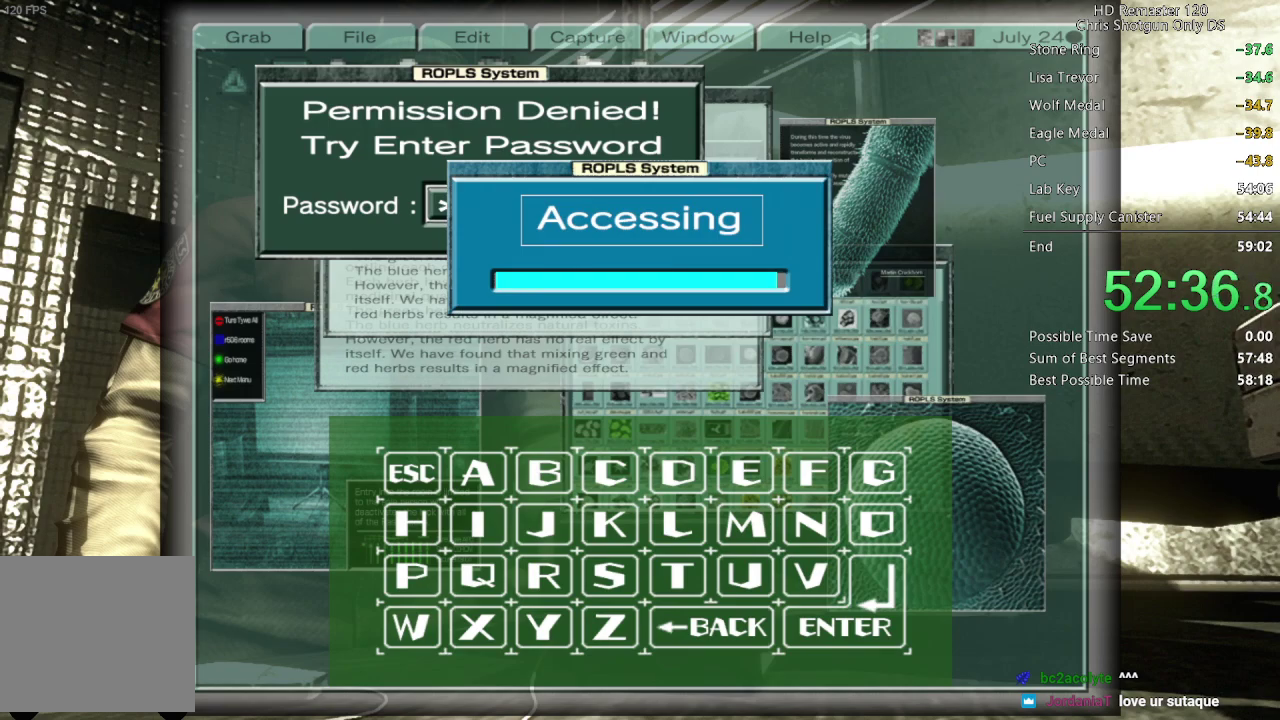
{"buttons": [], "left_stick": "center", "right_stick": "center", "events": [[17, "A", "down"], [67, "A", "up"], [200, "A", "down"], [250, "A", "up"], [367, "A", "down"], [433, "A", "up"]]}
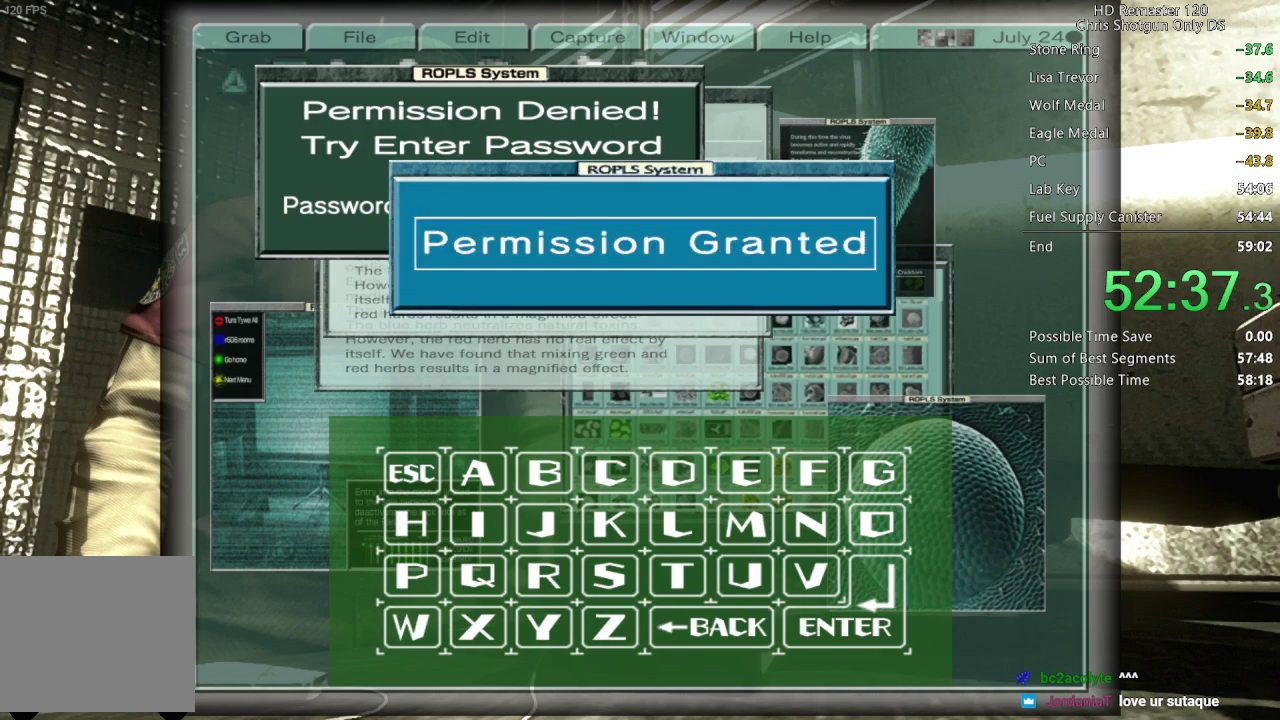
{"buttons": [], "left_stick": "center", "right_stick": "center", "events": [[50, "A", "down"], [100, "A", "up"], [233, "A", "down"], [300, "A", "up"], [417, "A", "down"], [483, "A", "up"]]}
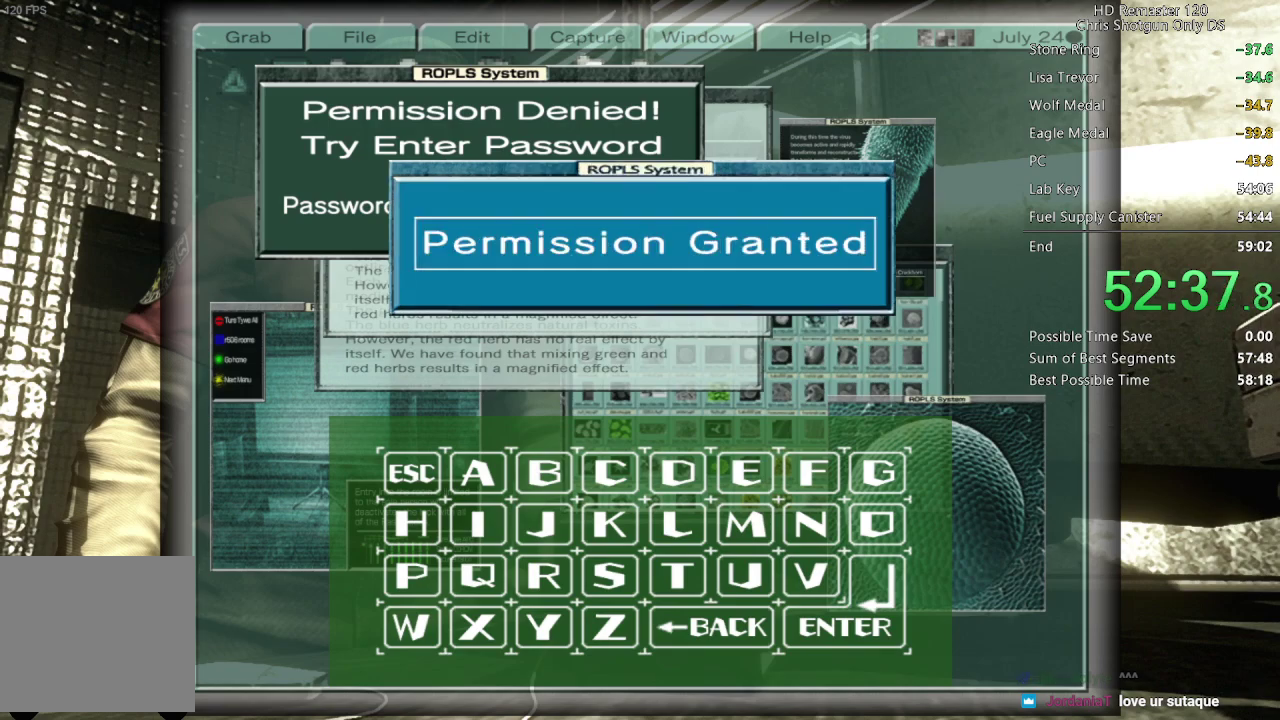
{"buttons": ["A"], "left_stick": "center", "right_stick": "center", "events": [[100, "A", "down"], [183, "A", "up"], [300, "A", "down"], [367, "A", "up"], [483, "A", "down"]]}
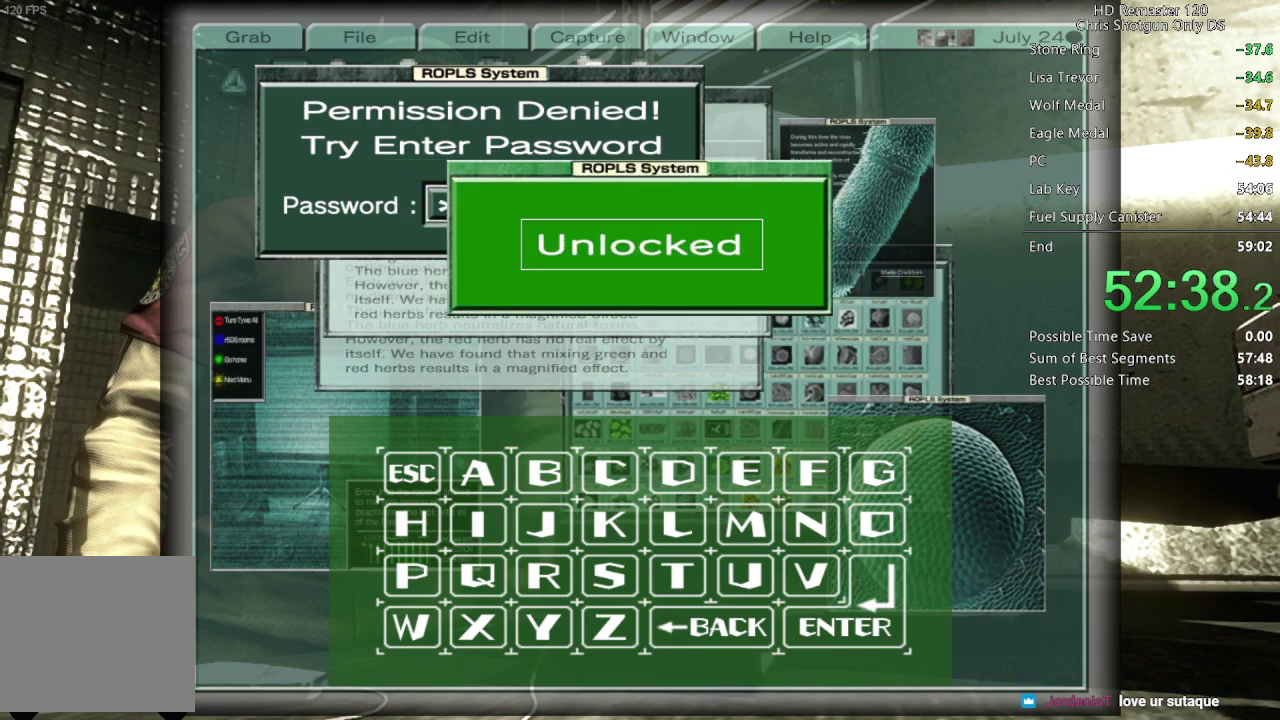
{"buttons": [], "left_stick": "center", "right_stick": "center", "events": [[50, "A", "up"], [150, "A", "down"], [233, "A", "up"], [317, "A", "down"], [417, "A", "up"]]}
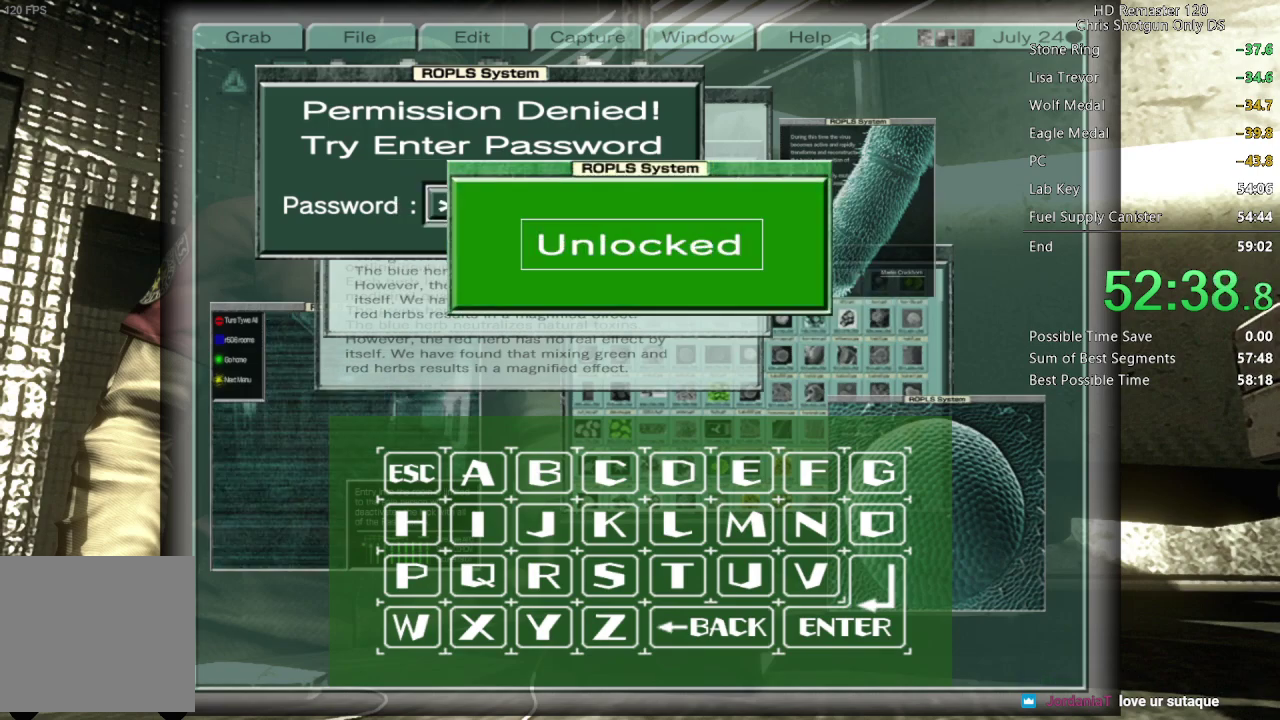
{"buttons": [], "left_stick": "center", "right_stick": "center", "events": [[17, "A", "down"], [83, "A", "up"], [183, "A", "down"], [267, "A", "up"], [350, "A", "down"], [433, "A", "up"]]}
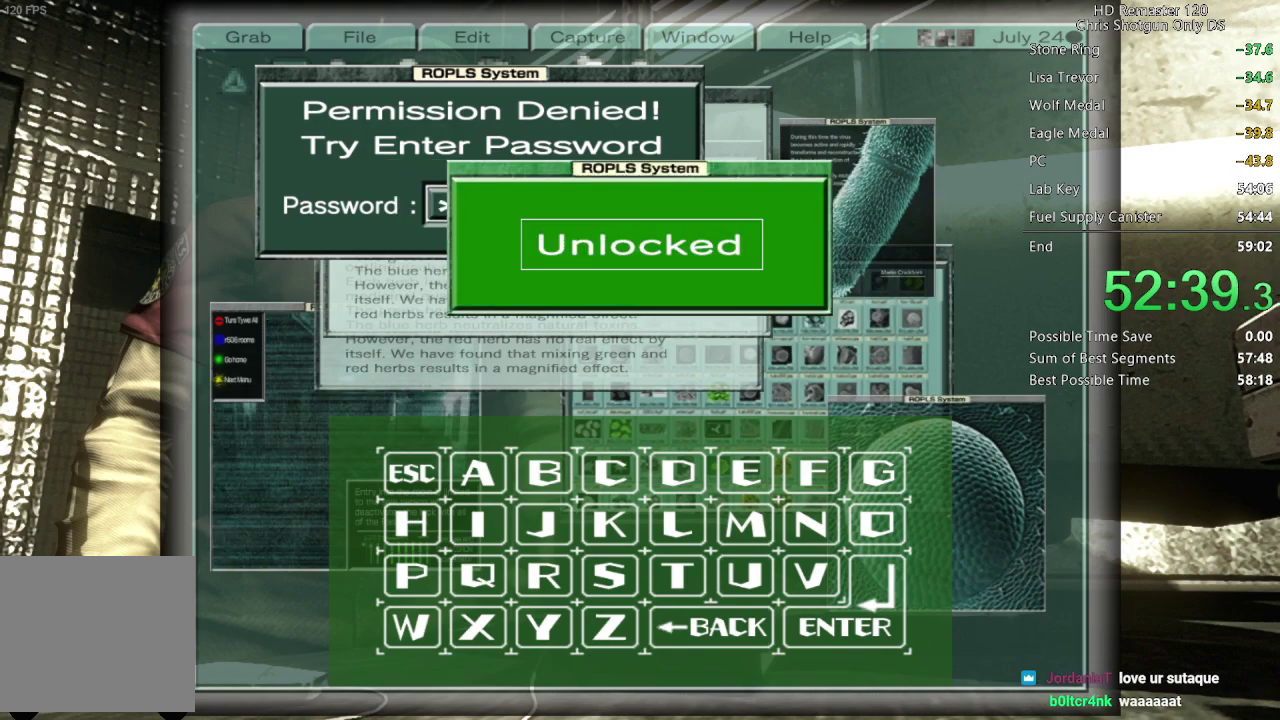
{"buttons": [], "left_stick": "center", "right_stick": "center", "events": [[17, "A", "down"], [133, "A", "up"], [217, "A", "down"], [300, "A", "up"], [433, "A", "down"], [500, "A", "up"]]}
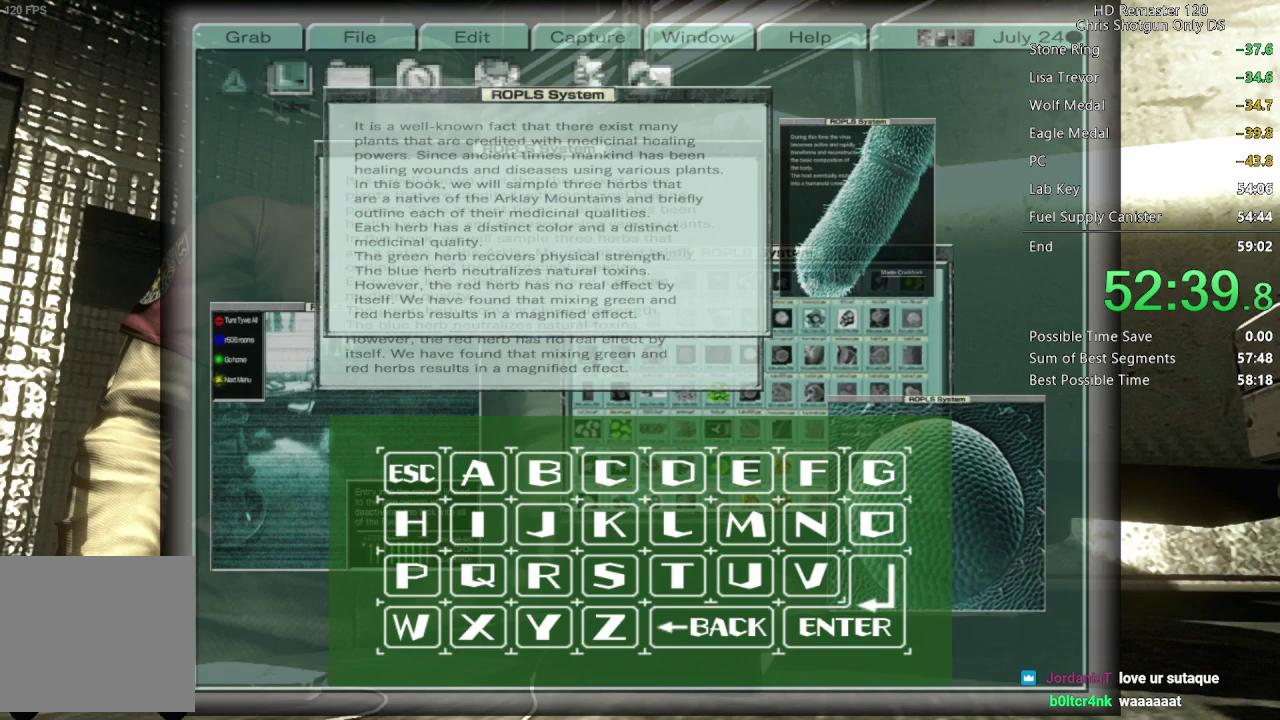
{"buttons": [], "left_stick": "center", "right_stick": "center", "events": [[50, "A", "down"], [100, "A", "up"], [167, "A", "down"], [233, "A", "up"], [400, "A", "down"], [467, "A", "up"]]}
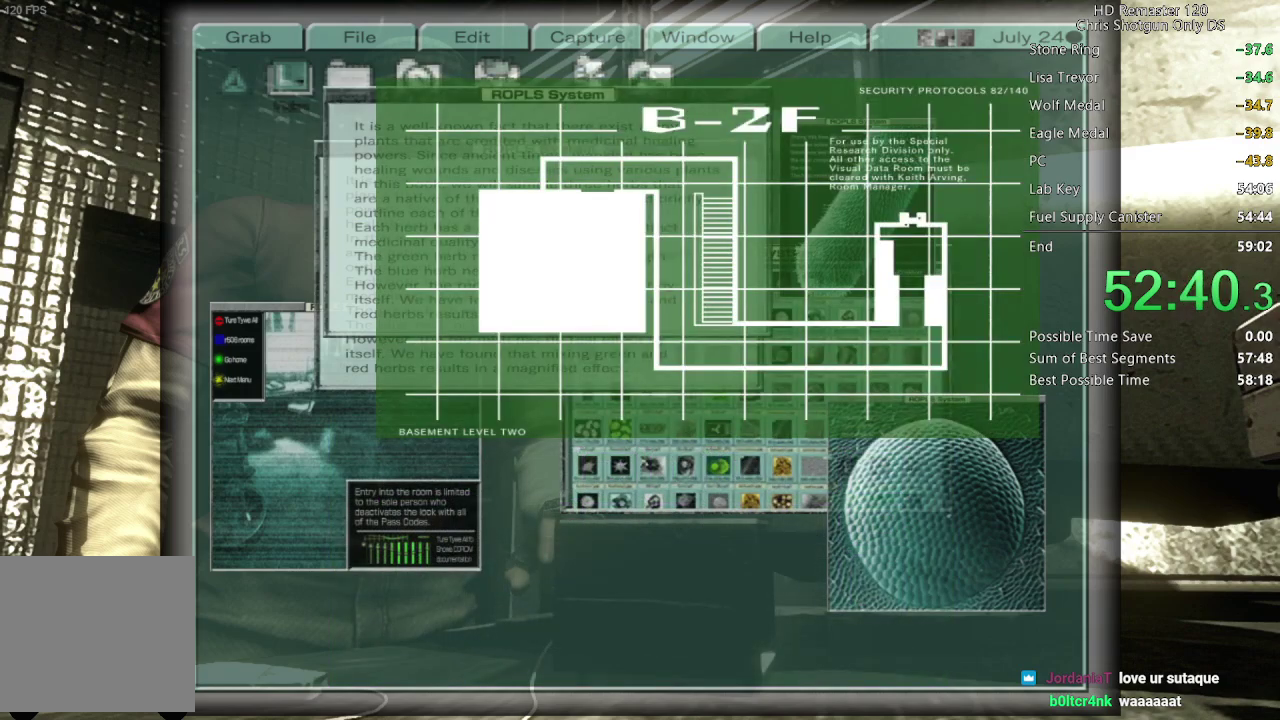
{"buttons": ["A"], "left_stick": "center", "right_stick": "center", "events": [[33, "A", "down"], [83, "A", "up"], [150, "A", "down"], [200, "A", "up"], [483, "A", "down"]]}
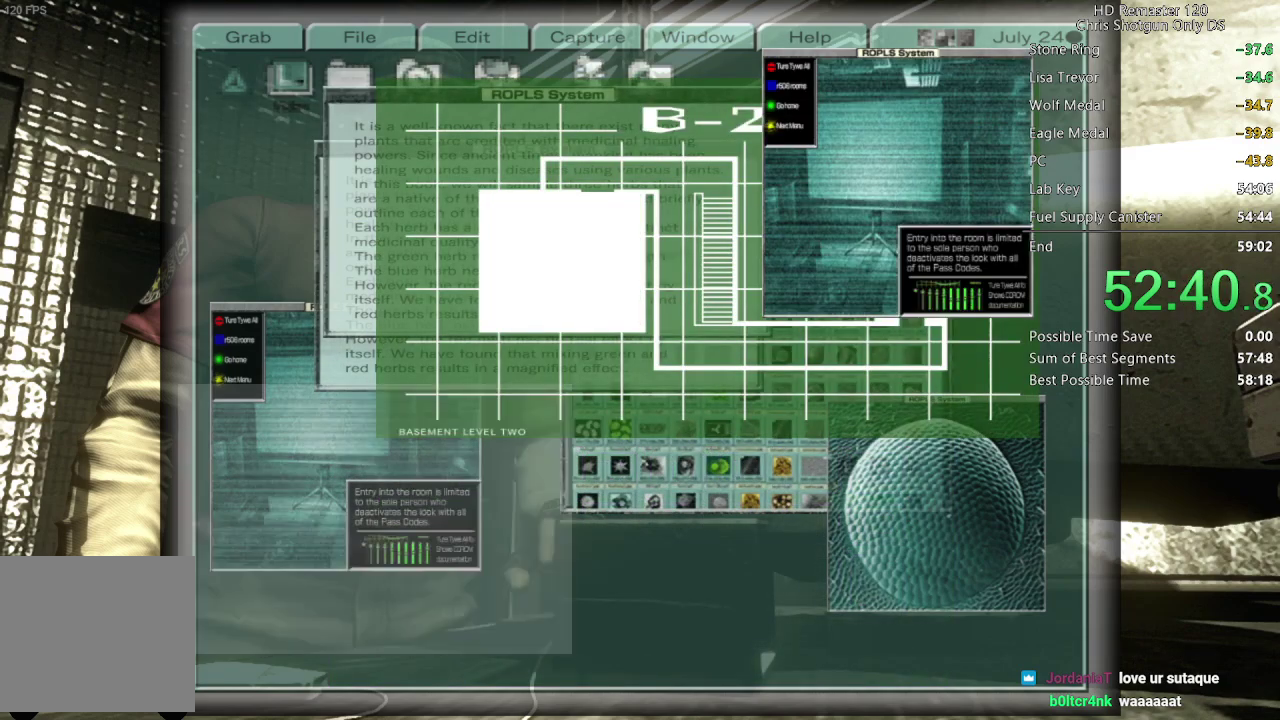
{"buttons": [], "left_stick": "center", "right_stick": "center", "events": [[50, "A", "up"], [333, "A", "down"], [400, "A", "up"]]}
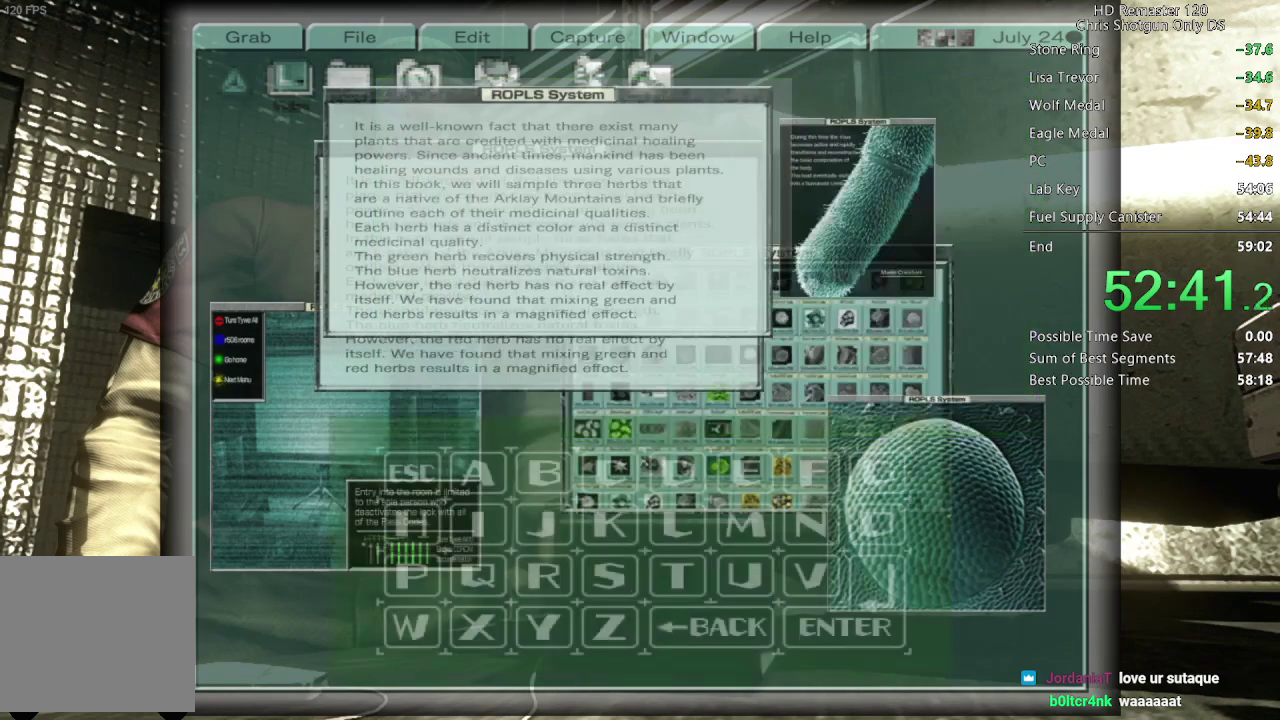
{"buttons": [], "left_stick": "center", "right_stick": "center", "events": []}
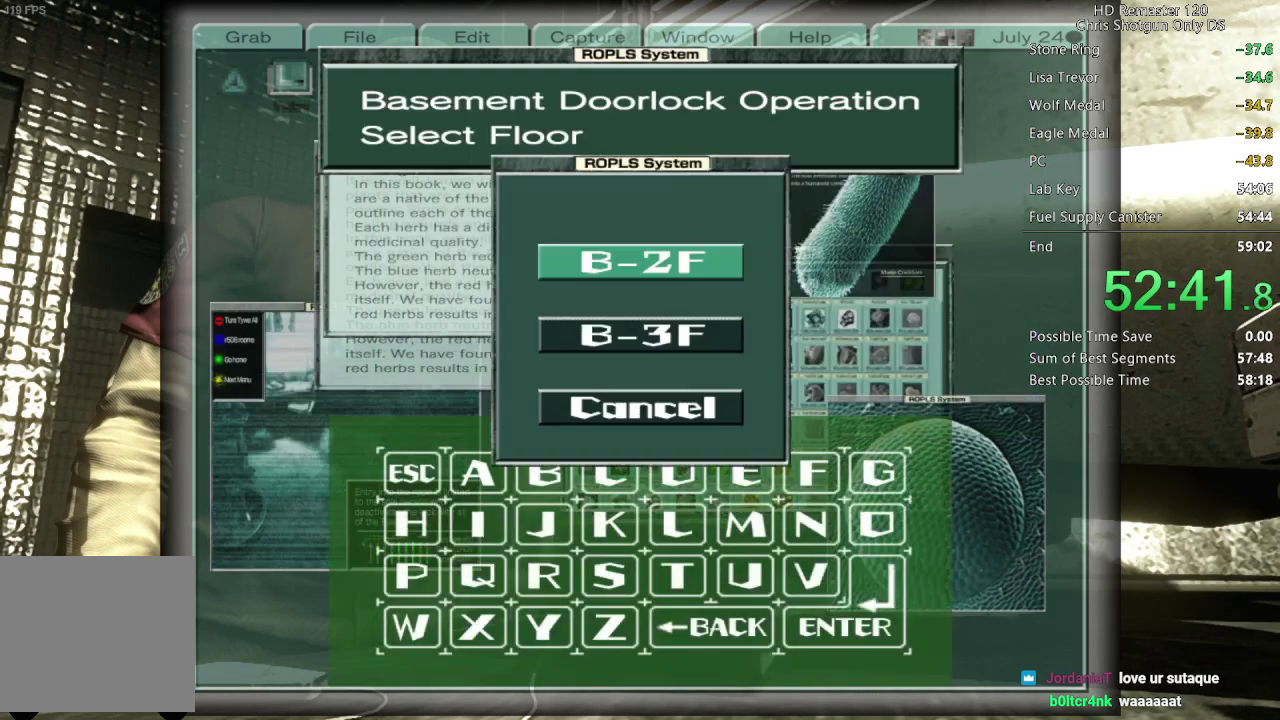
{"buttons": ["A"], "left_stick": "center", "right_stick": "center", "events": [[67, "DPAD_DOWN", "down"], [133, "A", "down"], [150, "DPAD_DOWN", "up"], [183, "A", "up"], [300, "A", "down"], [383, "A", "up"], [483, "A", "down"]]}
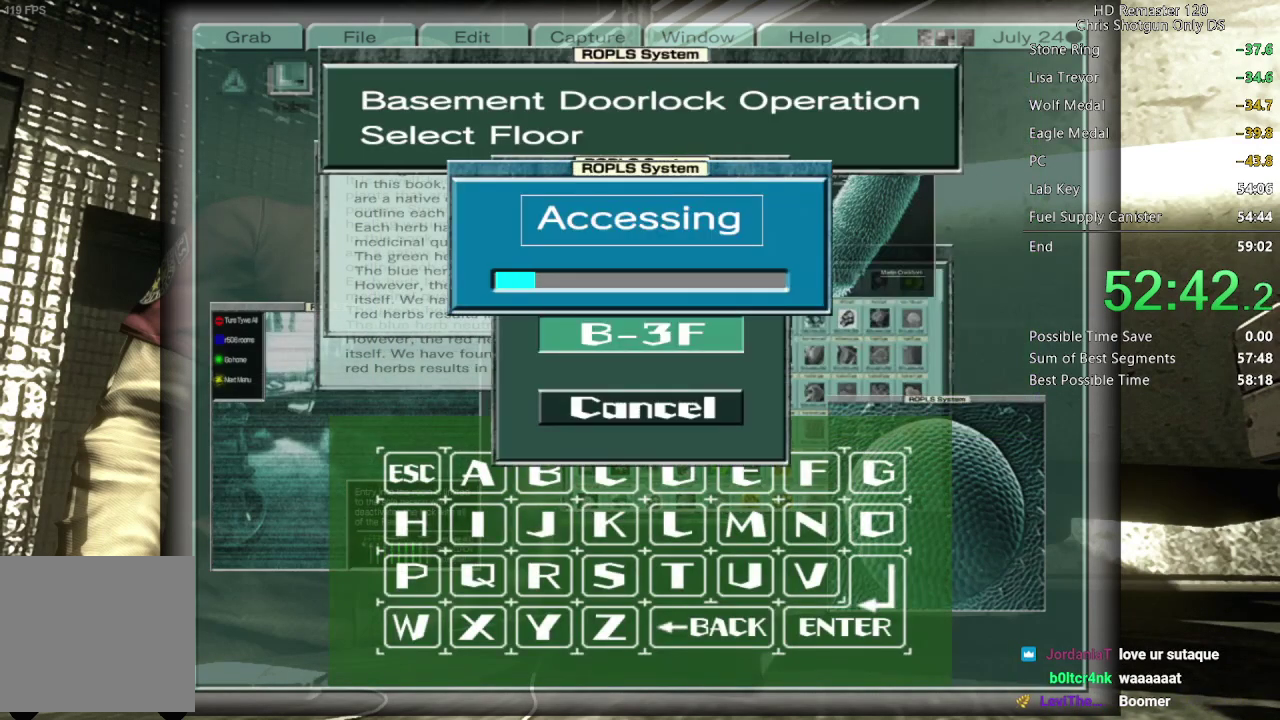
{"buttons": [], "left_stick": "center", "right_stick": "center", "events": [[67, "A", "up"], [167, "A", "down"], [267, "A", "up"], [350, "A", "down"], [450, "A", "up"]]}
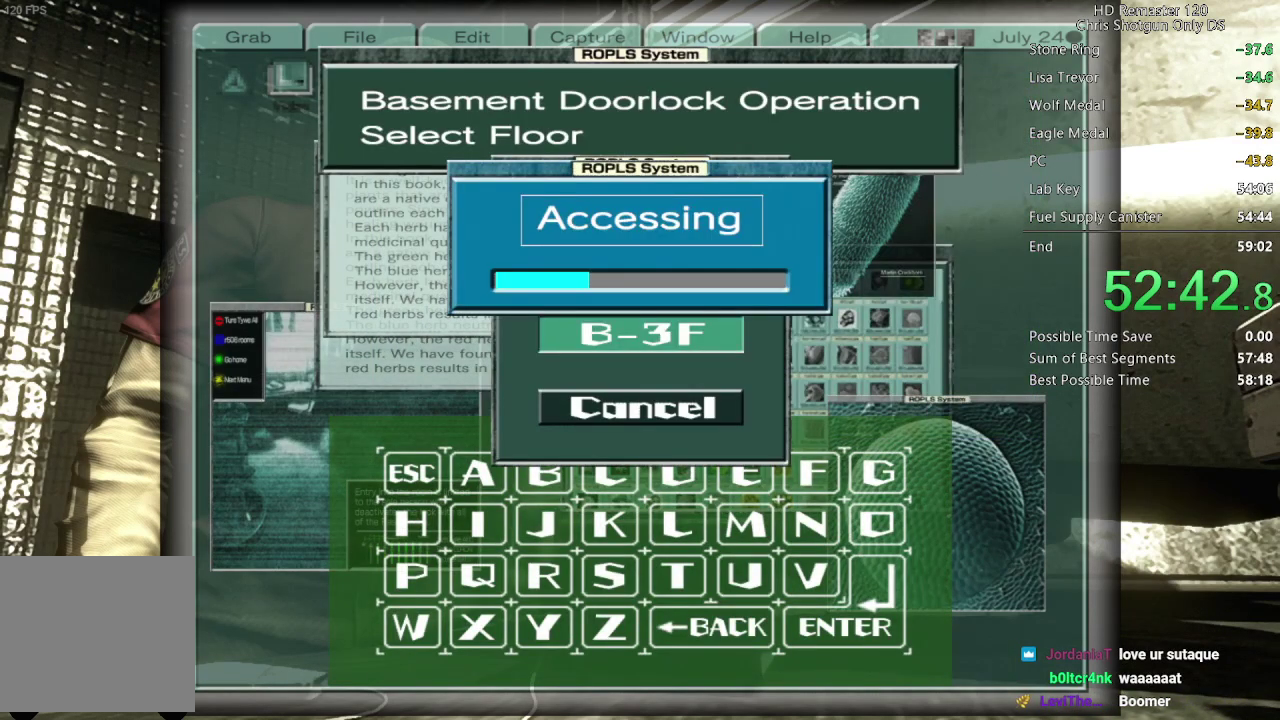
{"buttons": [], "left_stick": "center", "right_stick": "center", "events": [[33, "A", "down"], [133, "A", "up"], [233, "A", "down"], [333, "A", "up"], [417, "A", "down"], [500, "A", "up"]]}
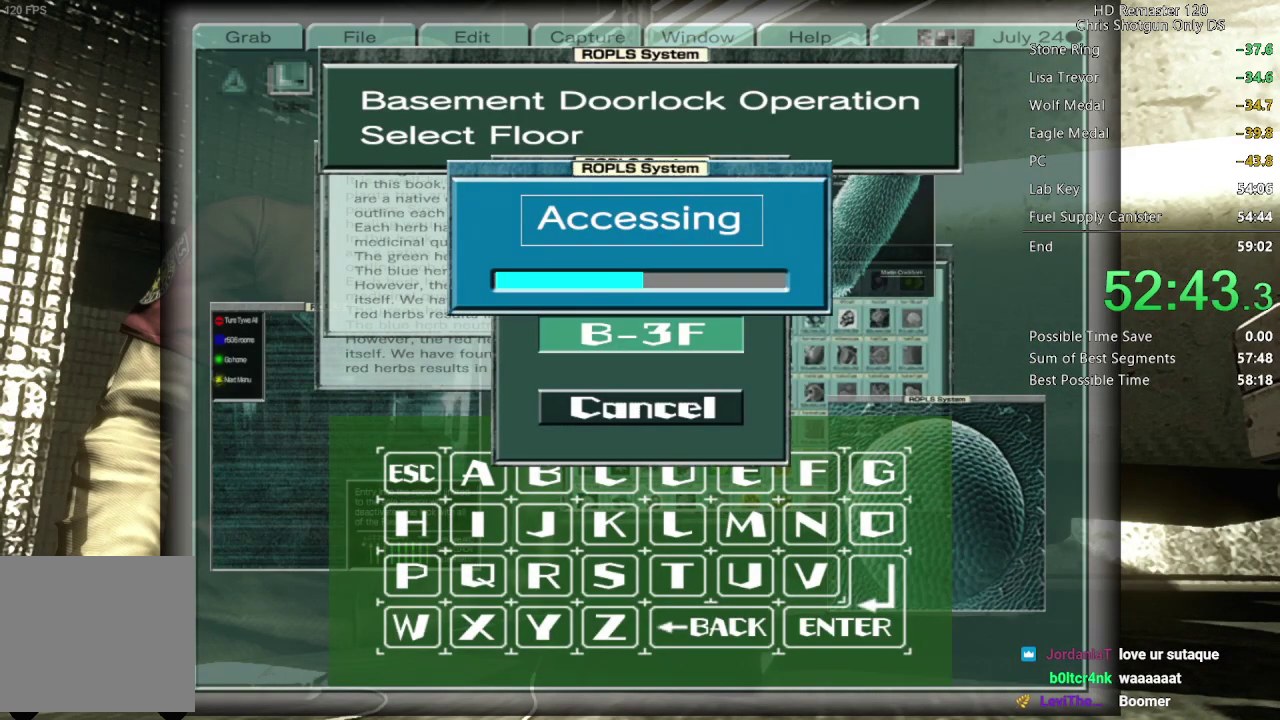
{"buttons": ["A"], "left_stick": "center", "right_stick": "center", "events": [[83, "A", "down"], [200, "A", "up"], [300, "A", "down"], [383, "A", "up"], [467, "A", "down"]]}
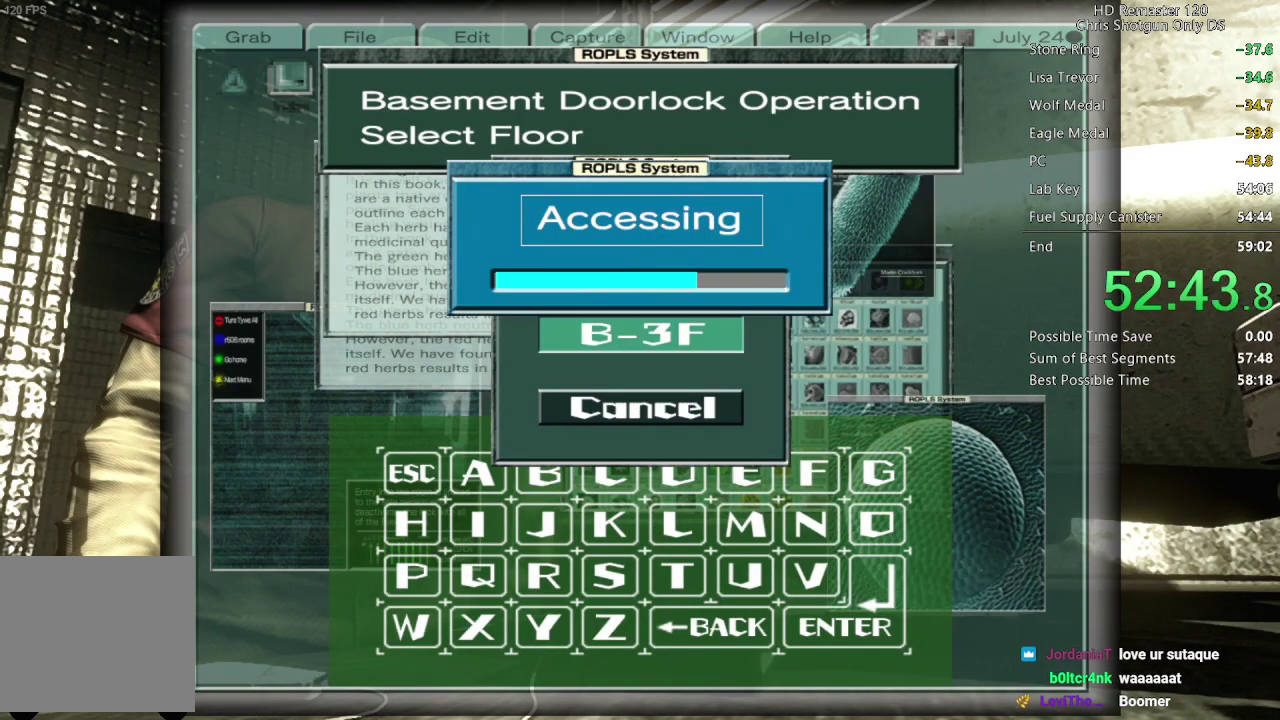
{"buttons": [], "left_stick": "center", "right_stick": "center", "events": [[67, "A", "up"], [167, "A", "down"], [267, "A", "up"], [350, "A", "down"], [467, "A", "up"]]}
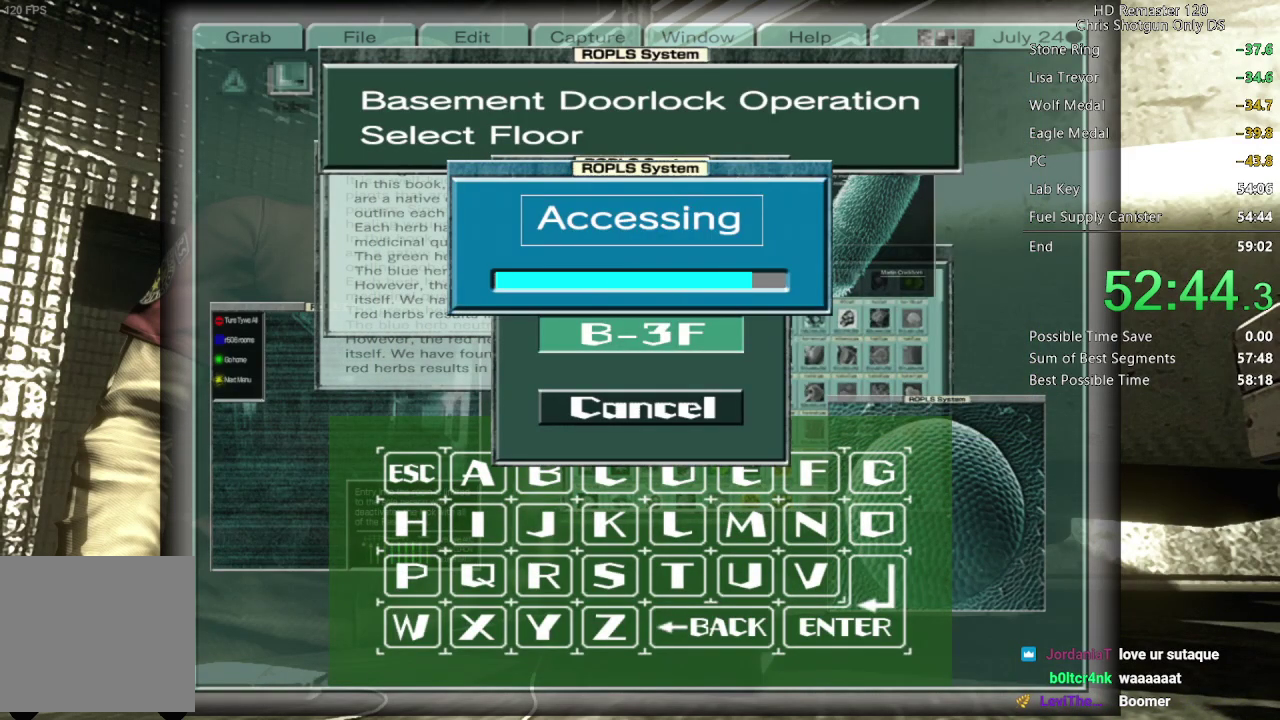
{"buttons": ["A"], "left_stick": "center", "right_stick": "center", "events": [[67, "A", "down"], [167, "A", "up"], [250, "A", "down"], [350, "A", "up"], [467, "A", "down"]]}
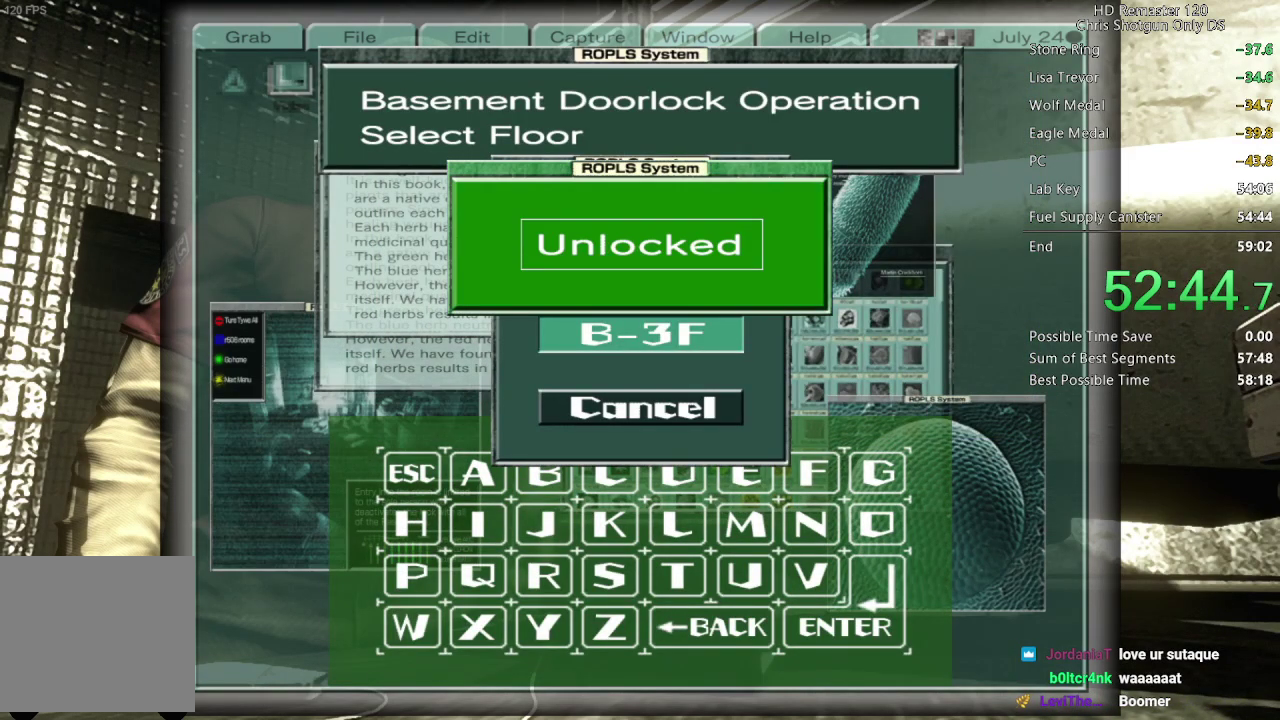
{"buttons": [], "left_stick": "center", "right_stick": "center", "events": [[50, "A", "up"], [167, "A", "down"], [250, "A", "up"], [350, "A", "down"], [450, "A", "up"]]}
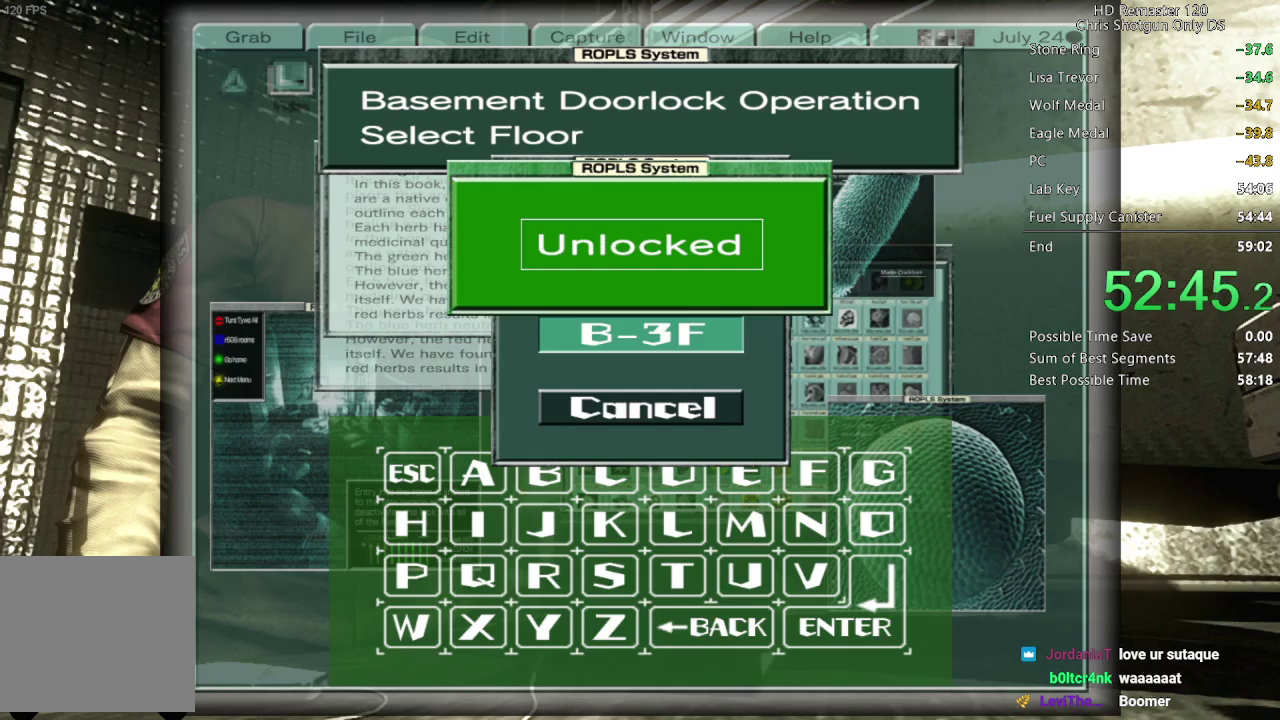
{"buttons": ["A"], "left_stick": "center", "right_stick": "center", "events": [[67, "A", "down"], [167, "A", "up"], [267, "A", "down"], [383, "A", "up"], [467, "A", "down"]]}
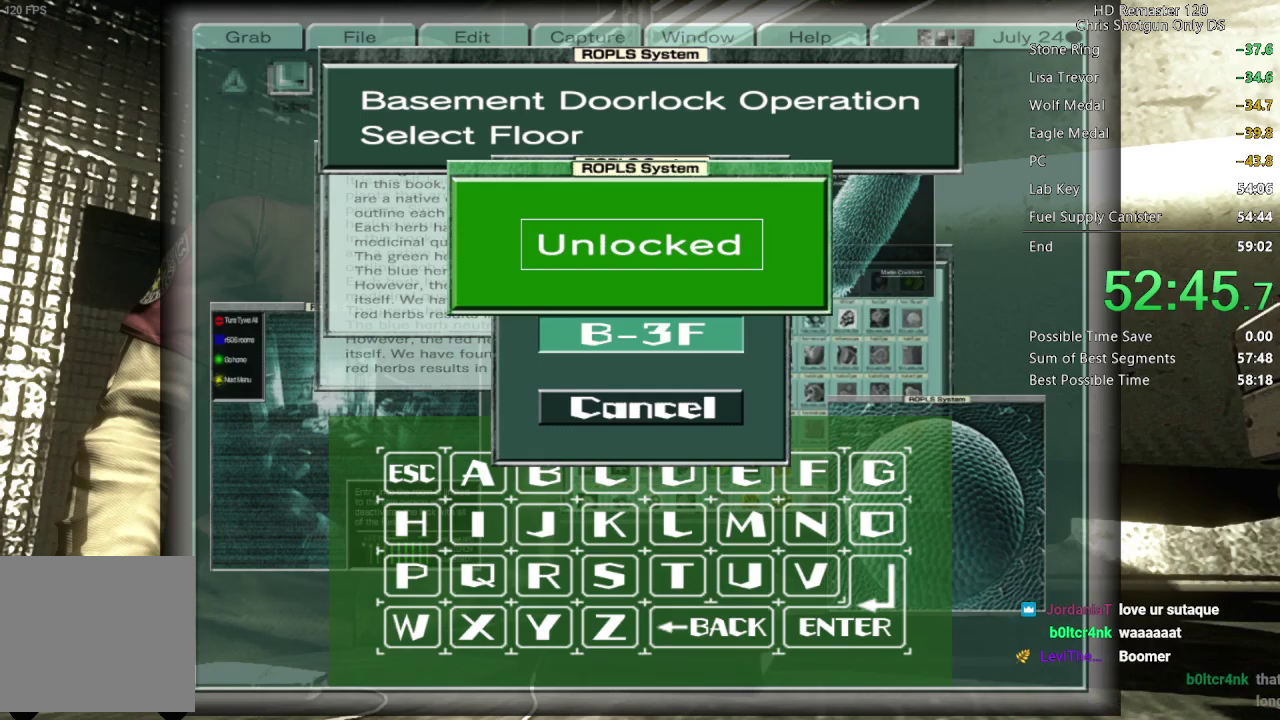
{"buttons": ["A"], "left_stick": "center", "right_stick": "center", "events": [[50, "A", "up"], [150, "A", "down"], [250, "A", "up"], [317, "A", "down"], [400, "A", "up"], [500, "A", "down"]]}
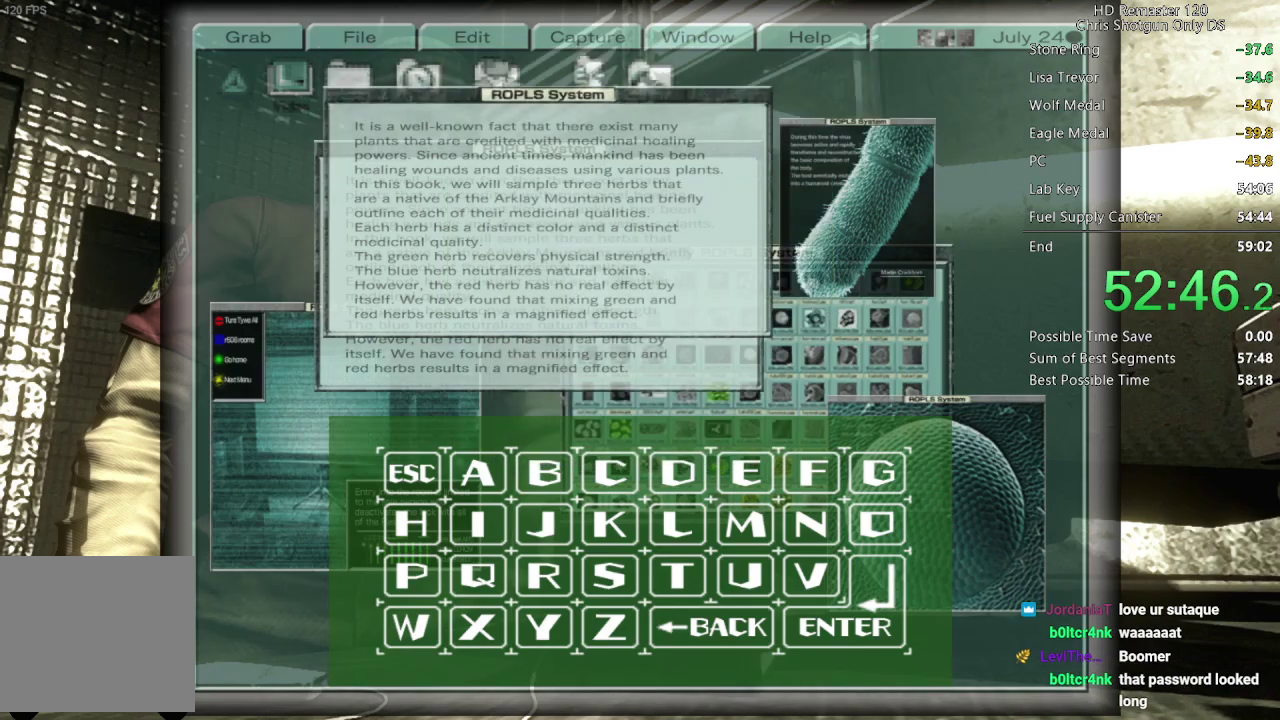
{"buttons": [], "left_stick": "center", "right_stick": "center", "events": [[67, "A", "up"], [183, "A", "down"], [267, "A", "up"]]}
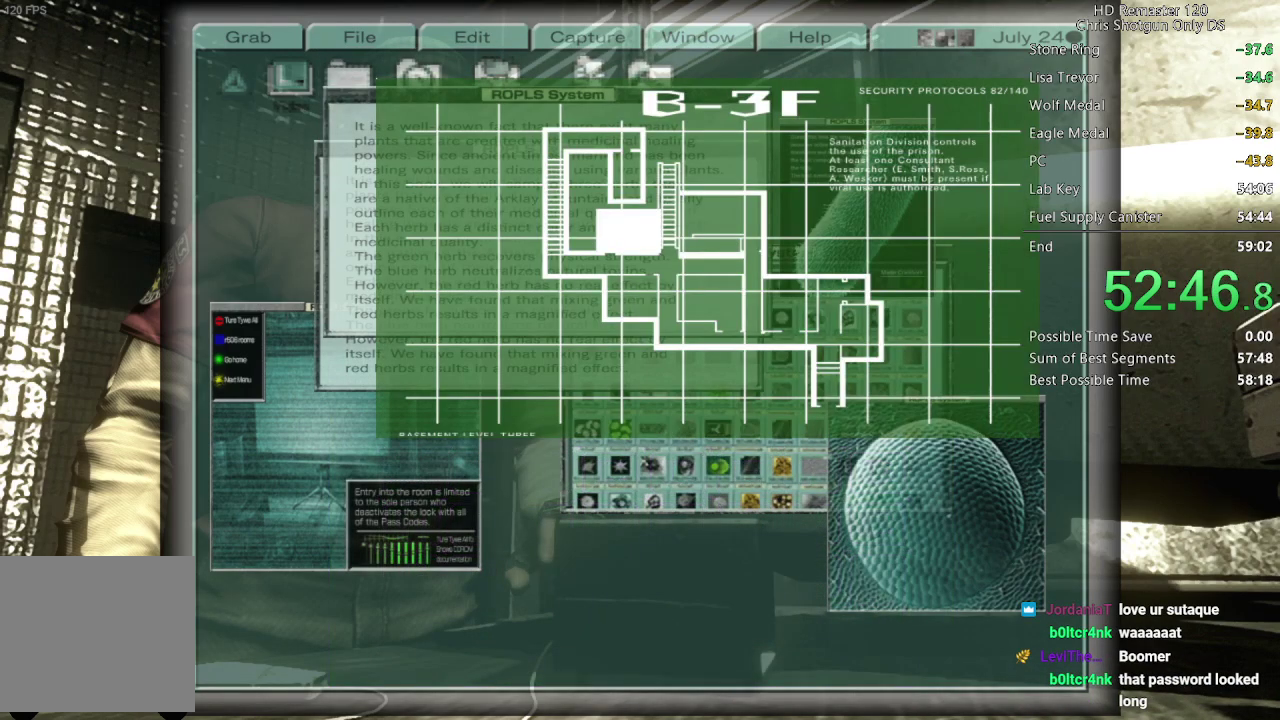
{"buttons": [], "left_stick": "center", "right_stick": "center", "events": [[350, "A", "down"], [417, "A", "up"]]}